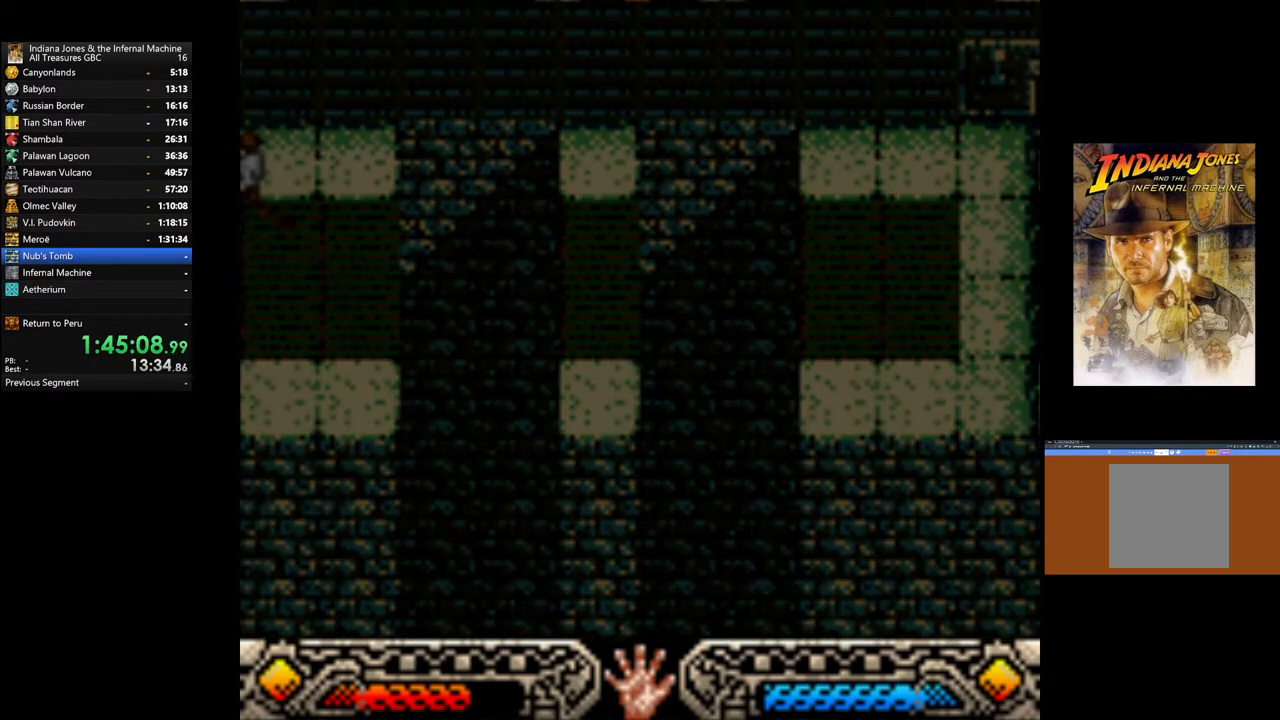
Gameplay with a controller (Xbox layout); each line is a JSON object with the inputs held at the frame after it. "events" lists button and stick changes between this image and that frame as [ms after this image, input, new state], when the widget could be followed in between.
{"buttons": [], "left_stick": "left", "right_stick": "center", "events": []}
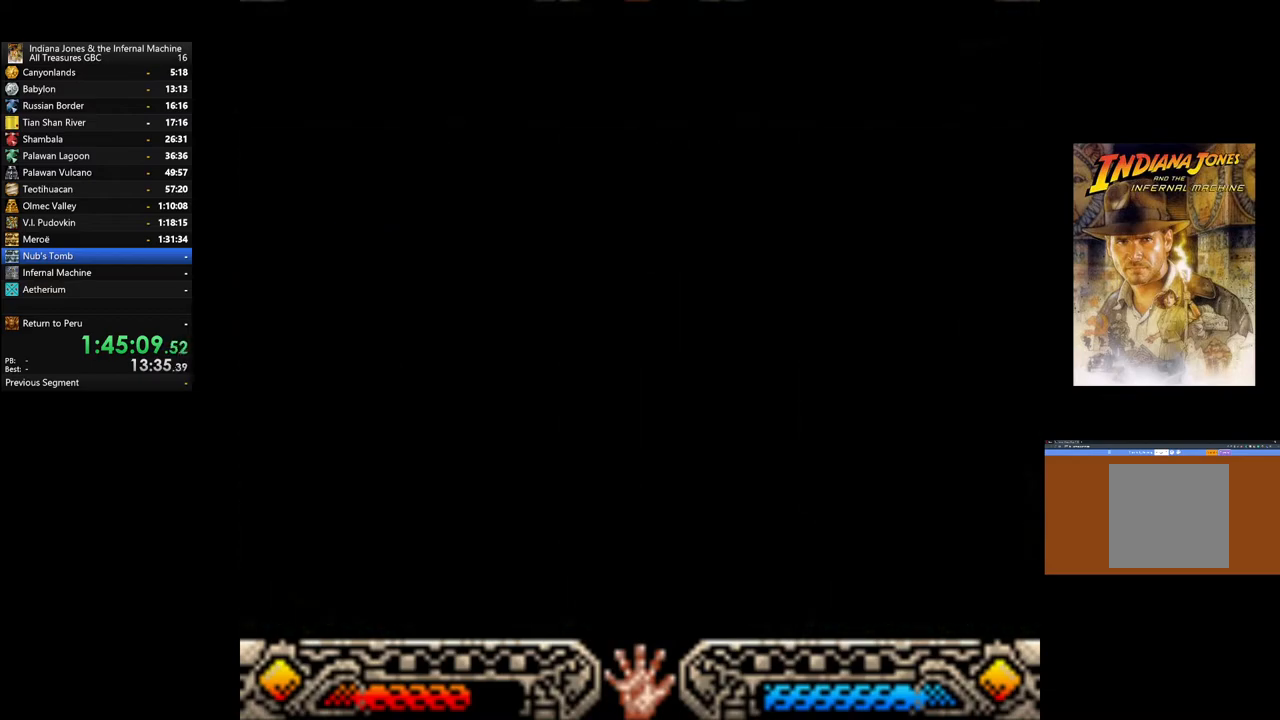
{"buttons": [], "left_stick": "left", "right_stick": "center", "events": []}
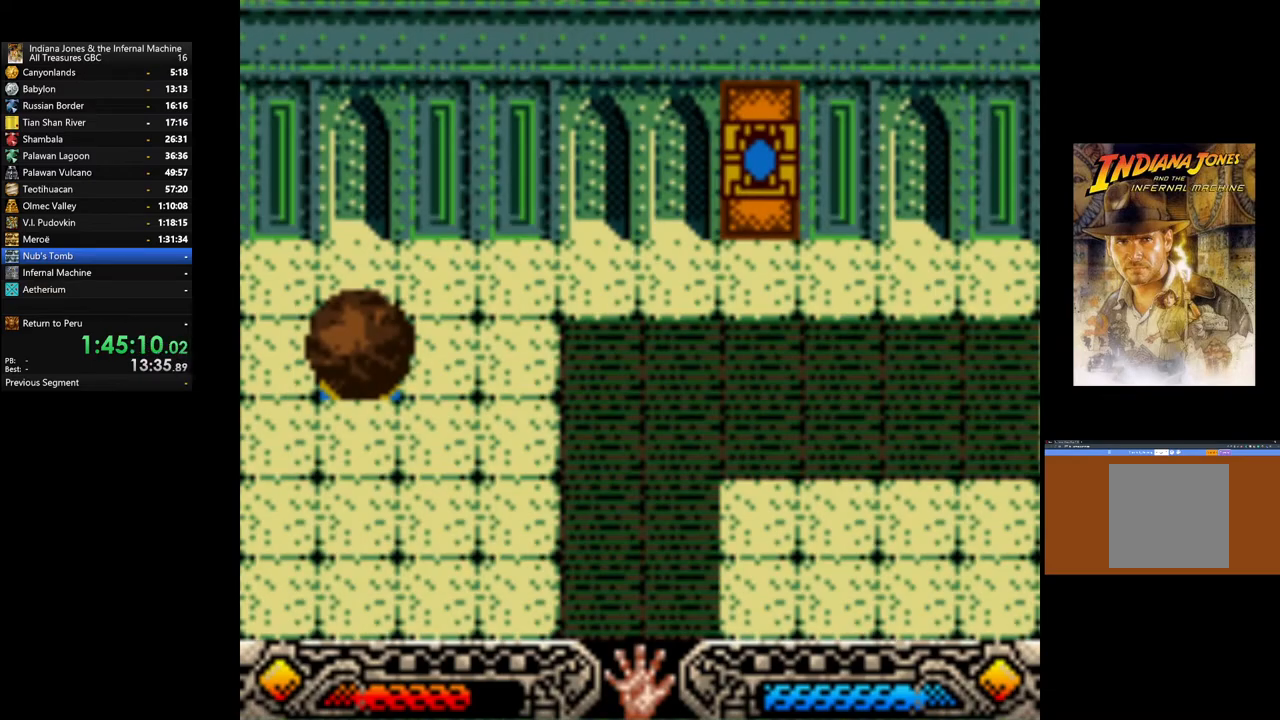
{"buttons": [], "left_stick": "left", "right_stick": "center", "events": []}
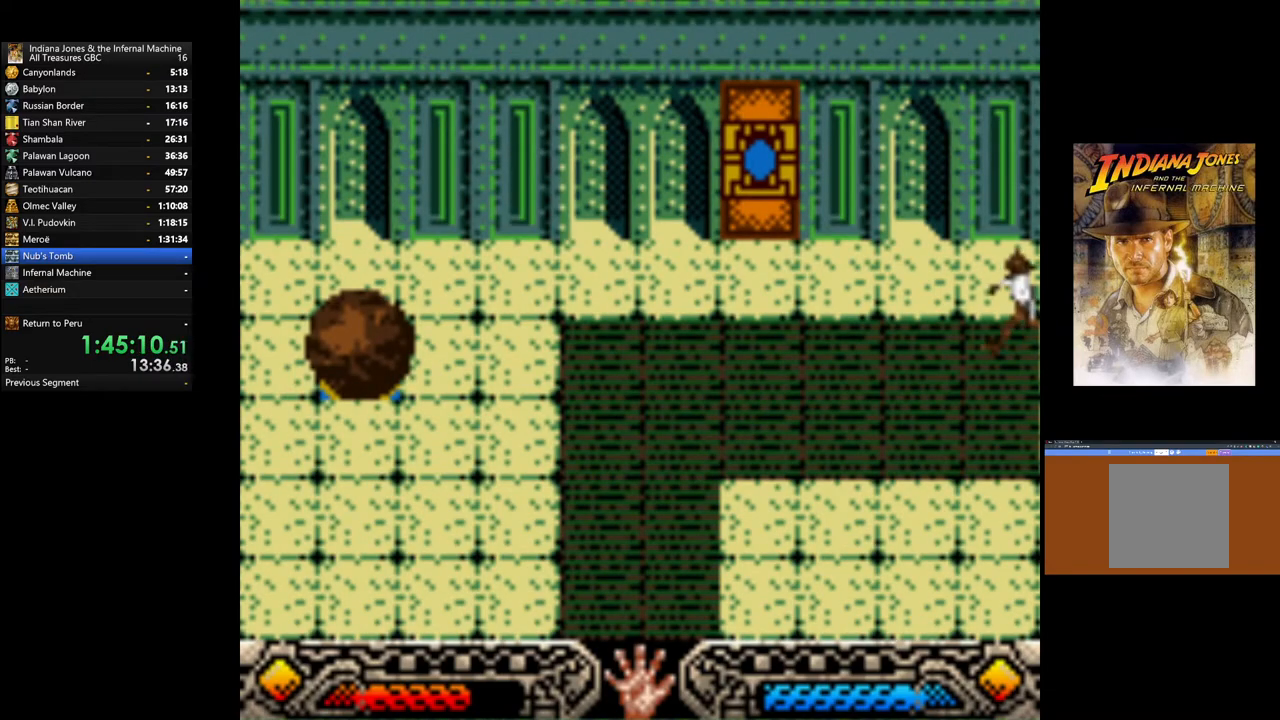
{"buttons": [], "left_stick": "left", "right_stick": "center", "events": [[233, "SELECT", "down"], [267, "SELECT", "up"], [300, "SELECT", "down"], [333, "SELECT", "up"]]}
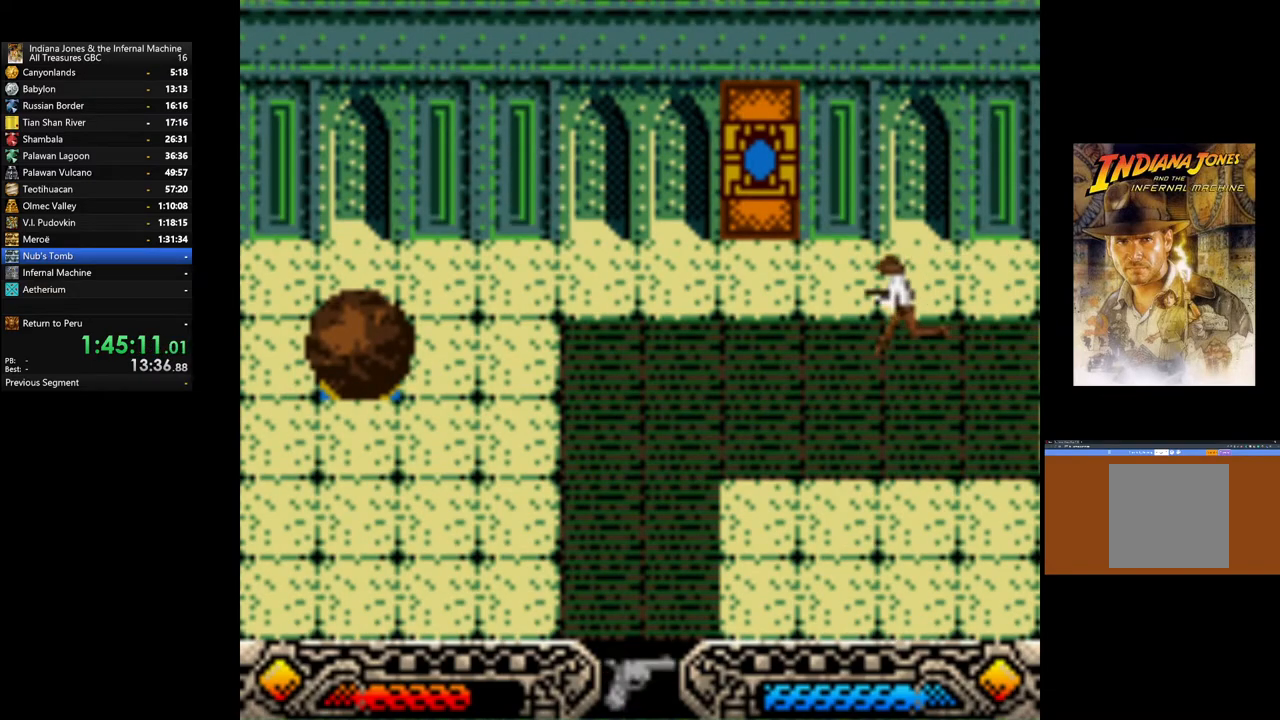
{"buttons": ["SELECT"], "left_stick": "center", "right_stick": "center", "events": [[117, "SELECT", "down"], [217, "SELECT", "up"], [317, "left_stick", "center"], [417, "SELECT", "down"]]}
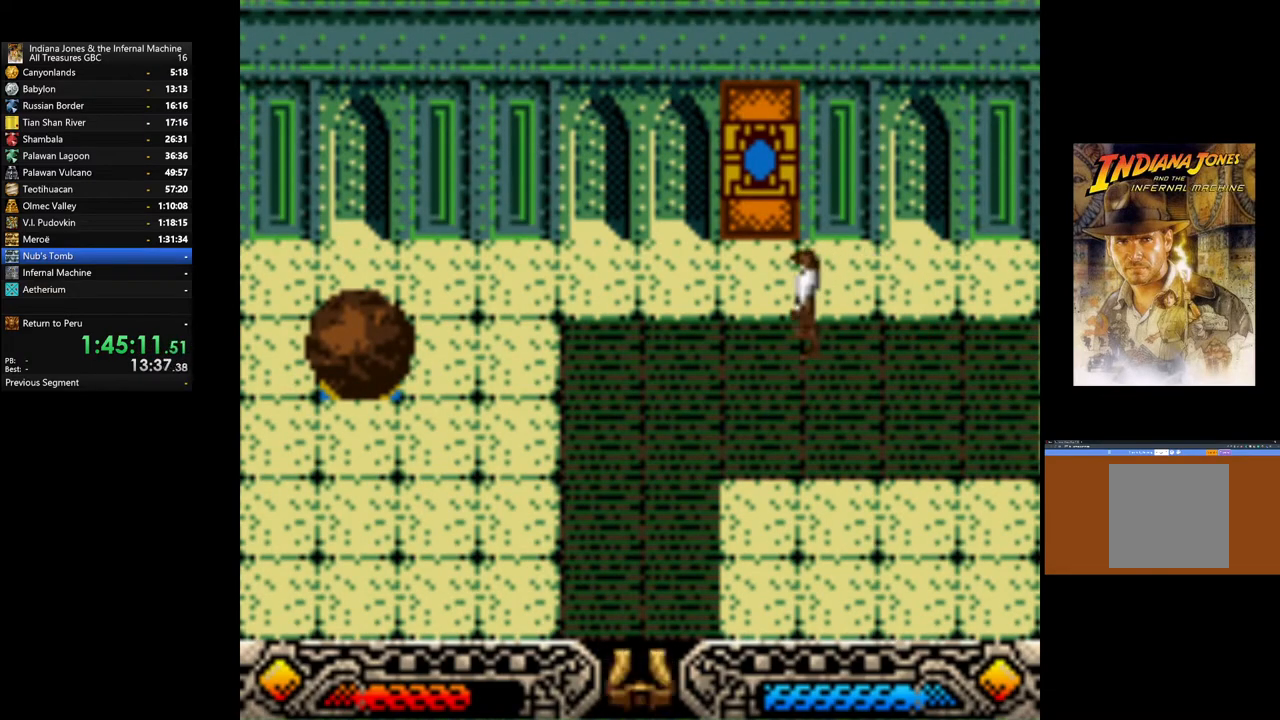
{"buttons": [], "left_stick": "left", "right_stick": "center", "events": [[67, "SELECT", "up"], [367, "left_stick", "left"]]}
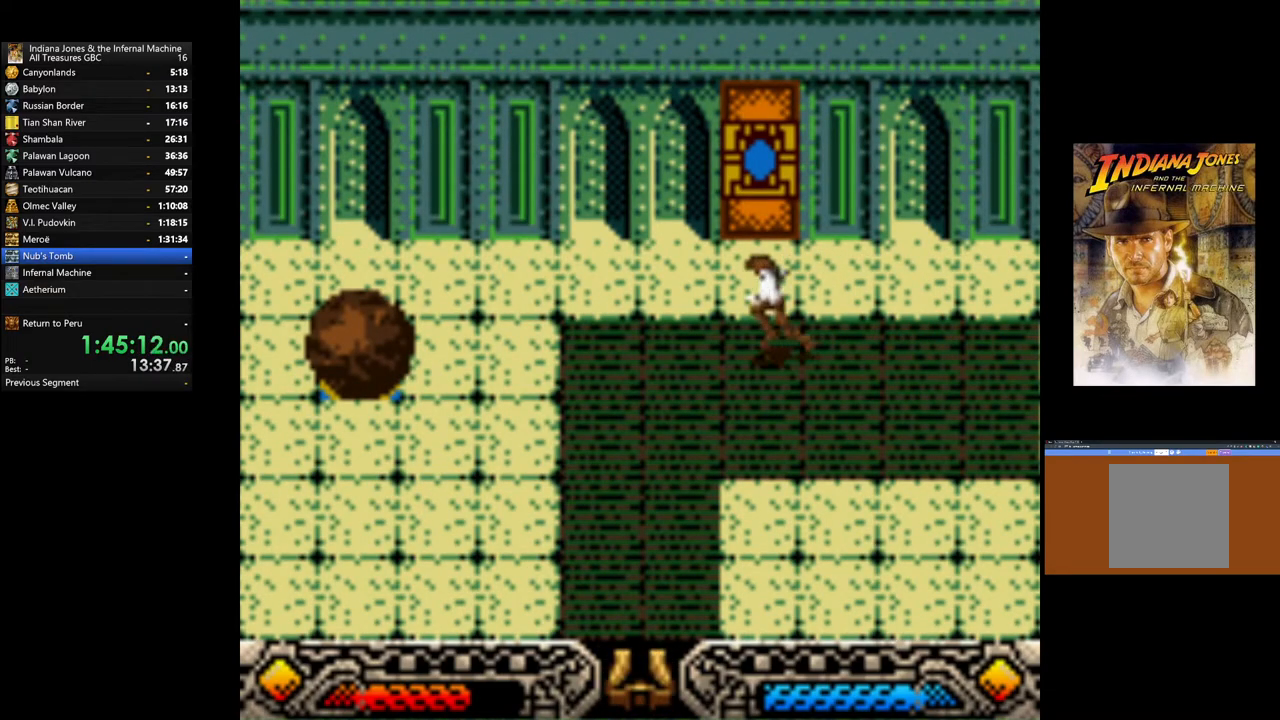
{"buttons": ["SELECT"], "left_stick": "center", "right_stick": "center", "events": [[67, "left_stick", "up"], [300, "left_stick", "center"], [450, "SELECT", "down"]]}
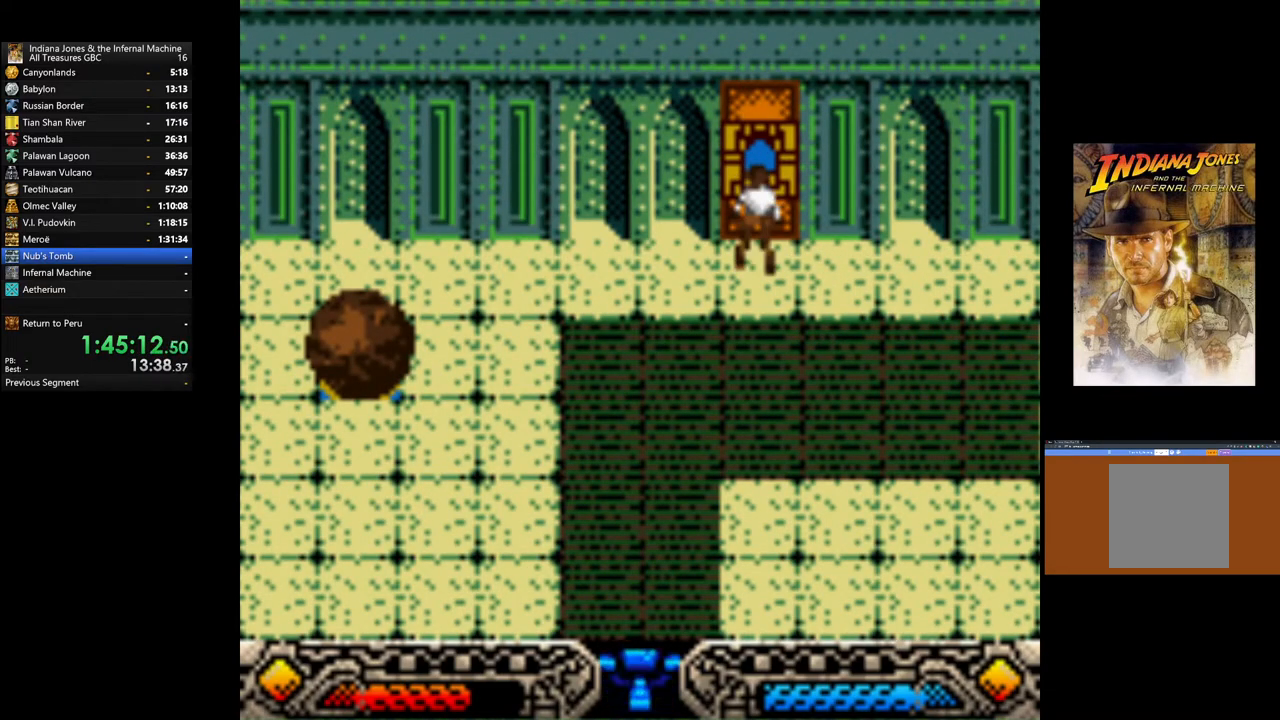
{"buttons": ["SELECT"], "left_stick": "center", "right_stick": "center", "events": [[100, "SELECT", "up"], [200, "SELECT", "down"], [317, "SELECT", "up"], [500, "SELECT", "down"]]}
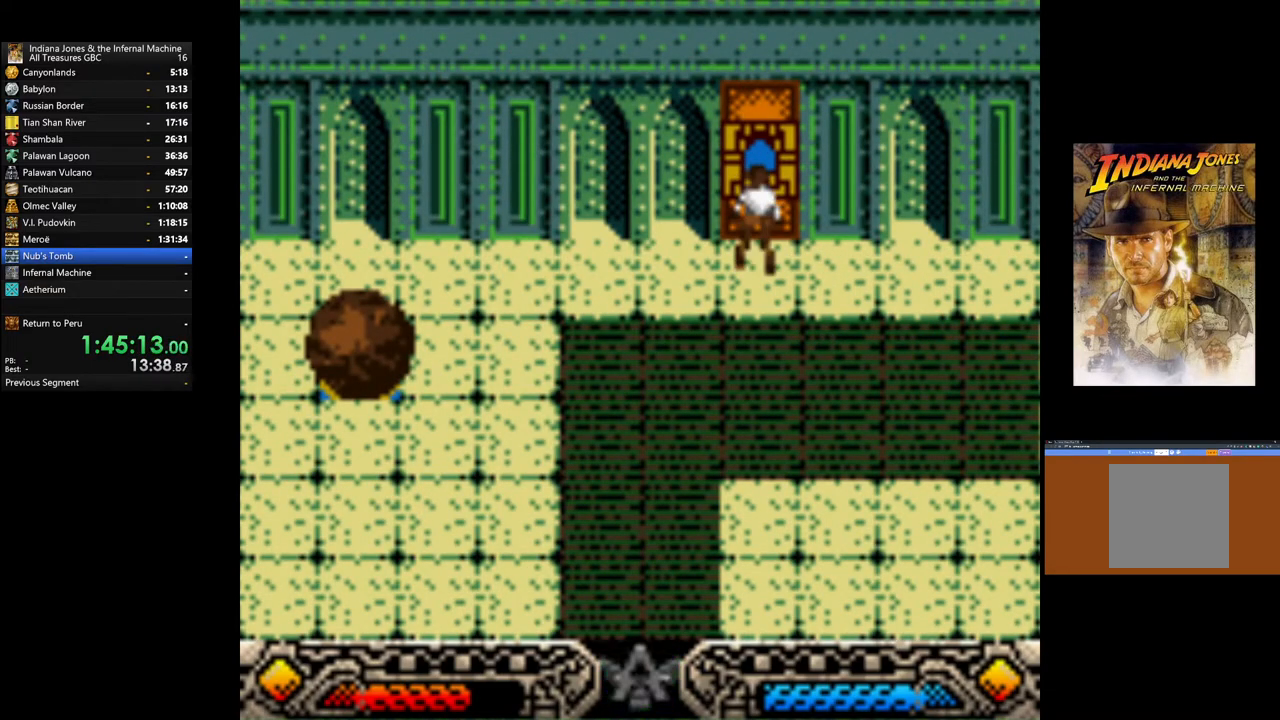
{"buttons": [], "left_stick": "up", "right_stick": "center", "events": [[117, "SELECT", "up"], [417, "left_stick", "up"]]}
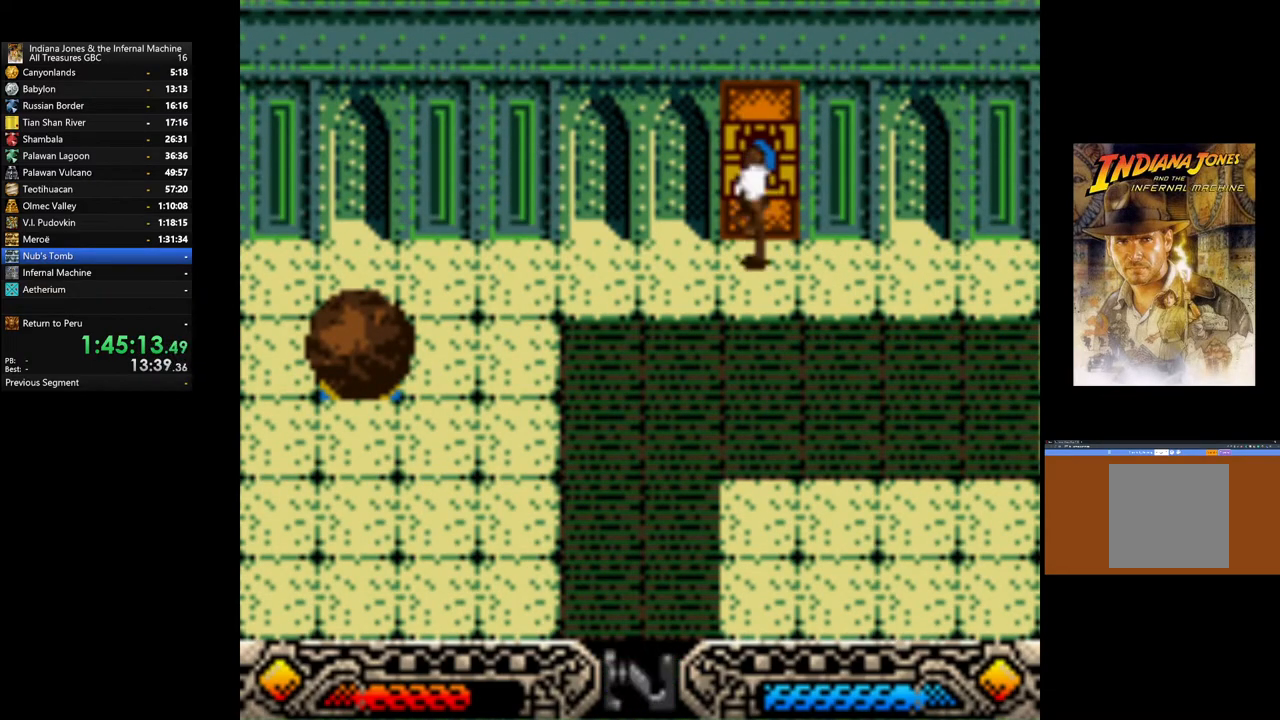
{"buttons": ["A"], "left_stick": "center", "right_stick": "center", "events": [[117, "A", "down"], [217, "left_stick", "center"]]}
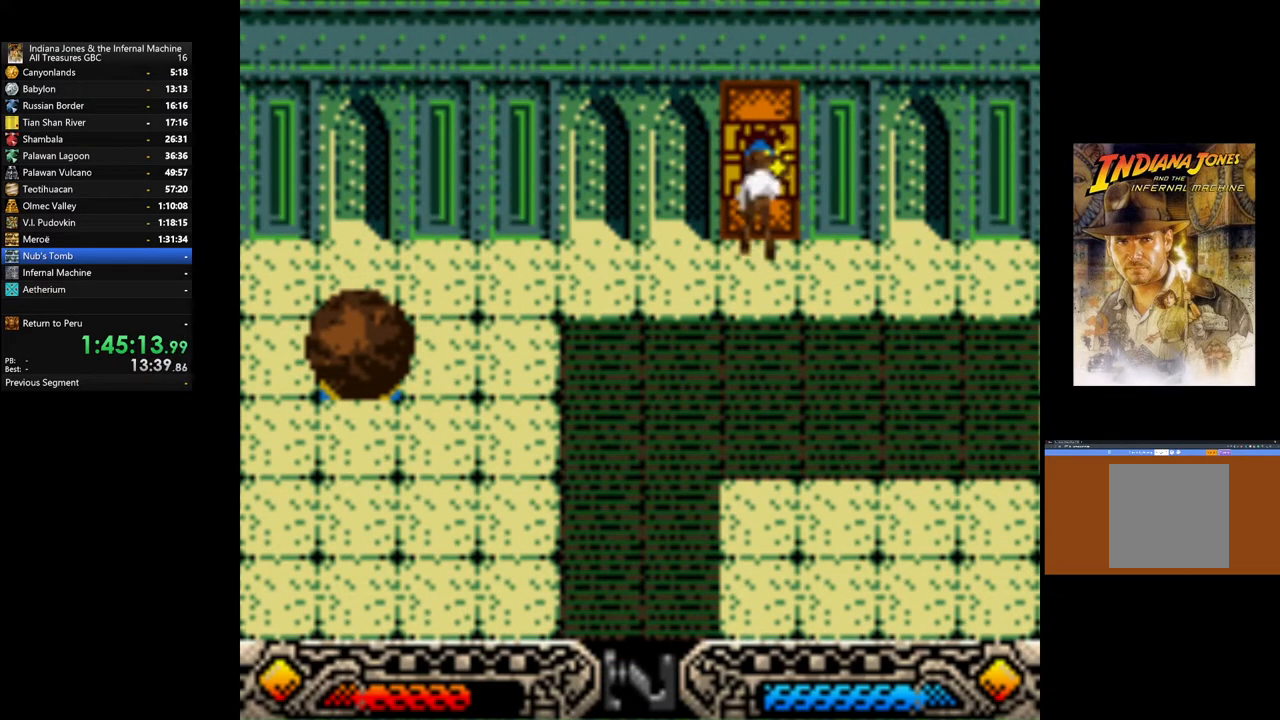
{"buttons": [], "left_stick": "center", "right_stick": "center", "events": [[50, "A", "up"]]}
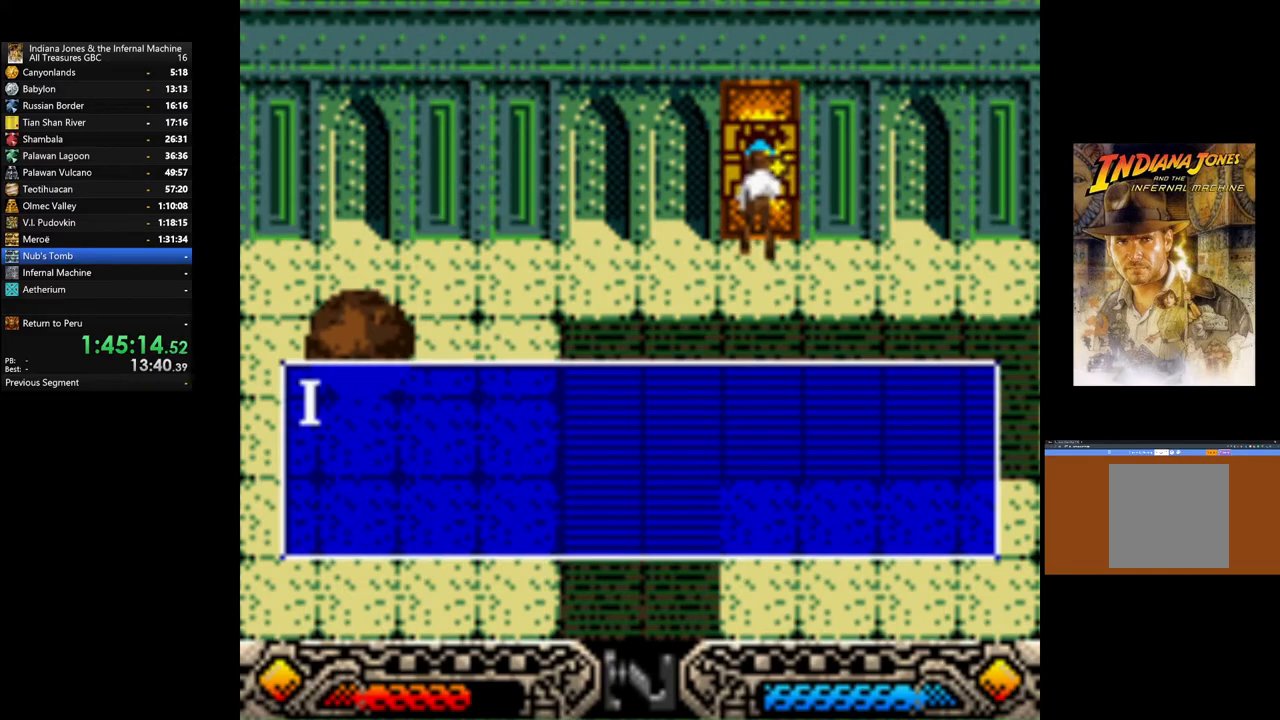
{"buttons": [], "left_stick": "center", "right_stick": "center", "events": [[333, "A", "down"], [433, "A", "up"]]}
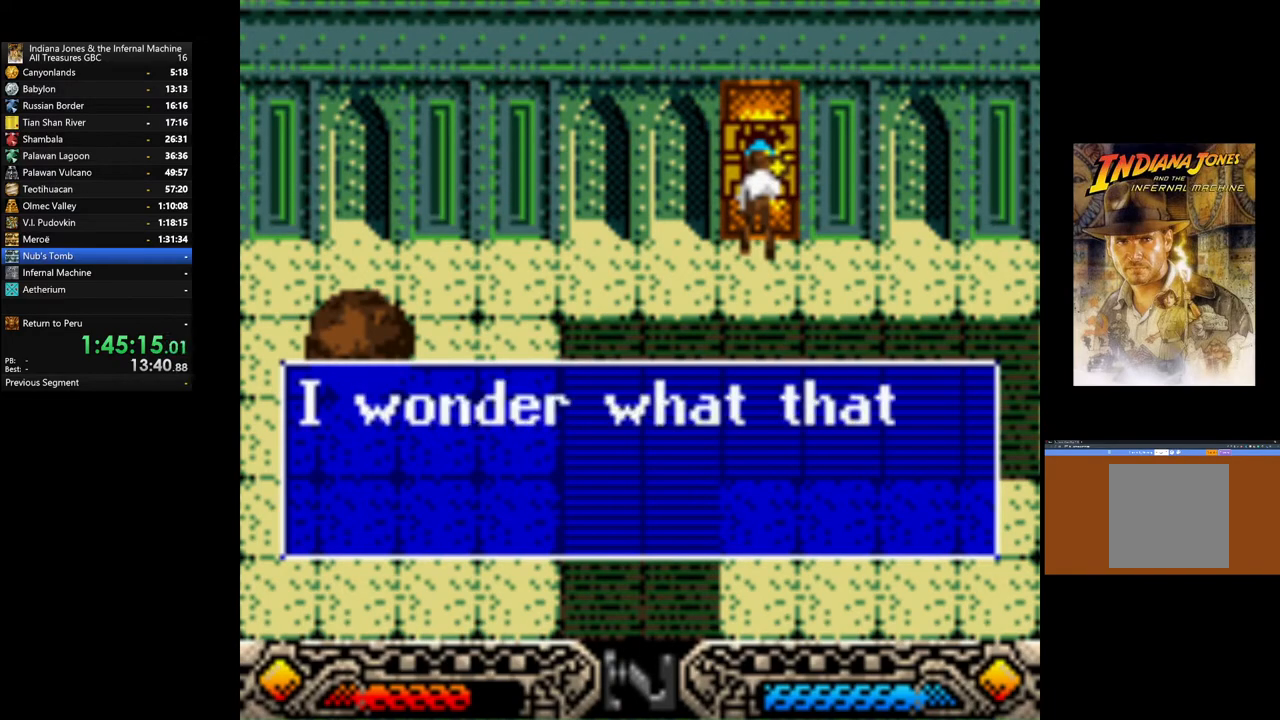
{"buttons": [], "left_stick": "center", "right_stick": "center", "events": [[83, "A", "down"], [183, "A", "up"], [333, "A", "down"], [467, "A", "up"]]}
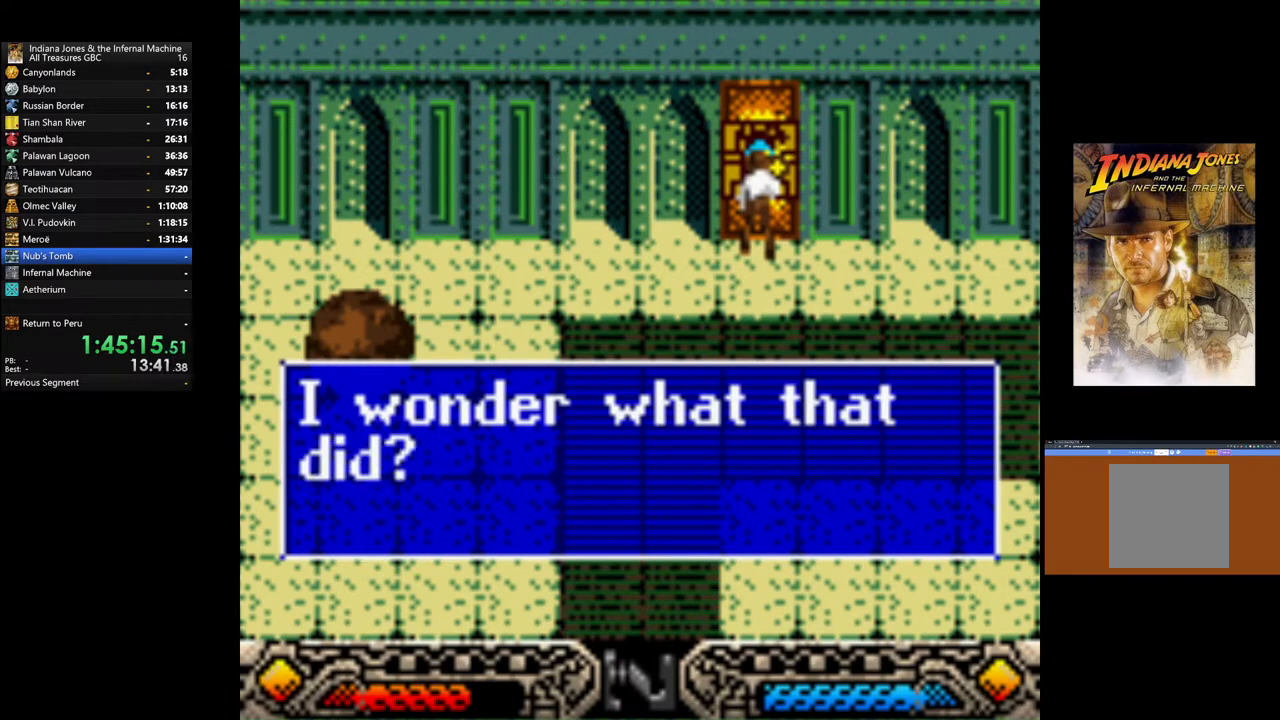
{"buttons": [], "left_stick": "center", "right_stick": "center", "events": [[150, "A", "down"], [250, "A", "up"]]}
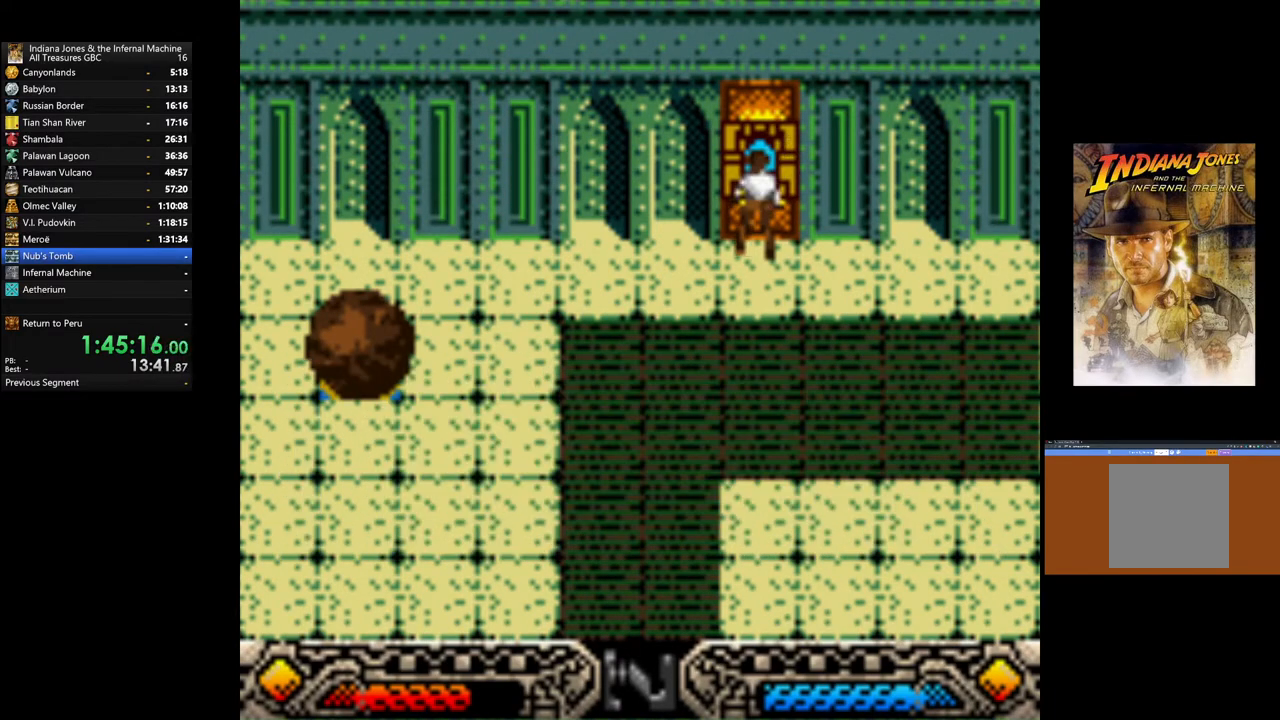
{"buttons": [], "left_stick": "center", "right_stick": "center", "events": [[17, "SELECT", "down"], [150, "SELECT", "up"]]}
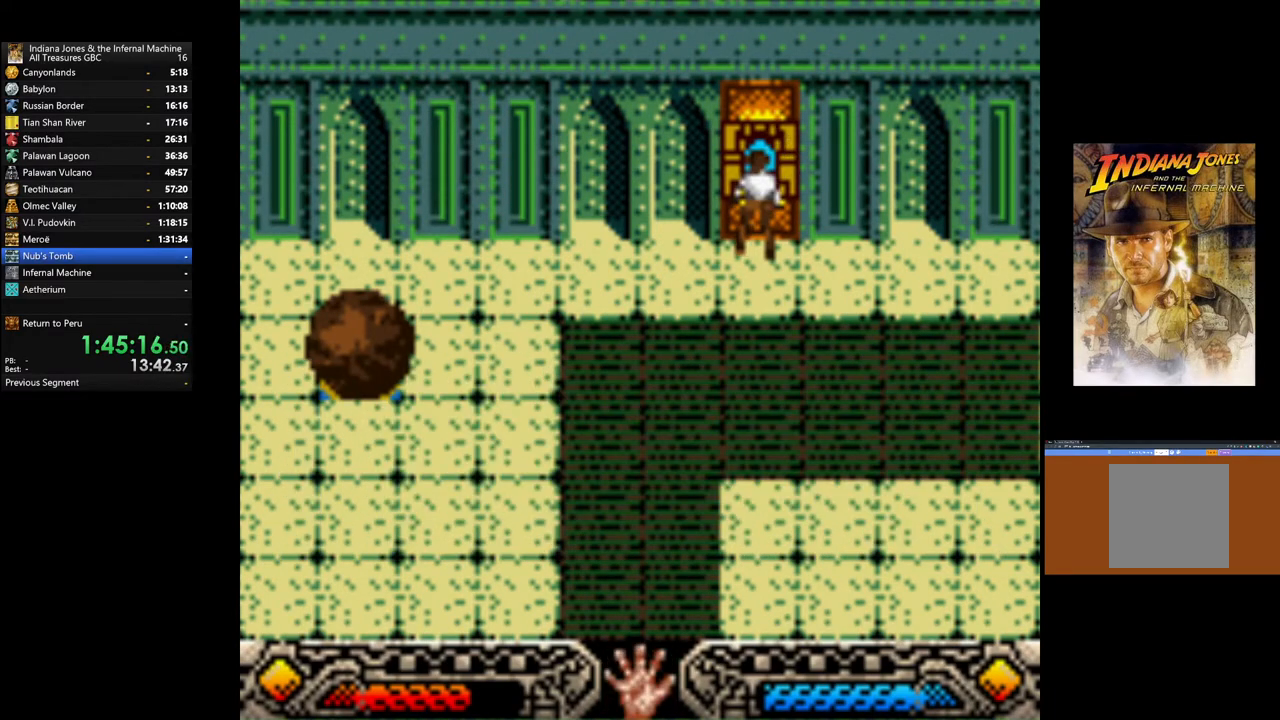
{"buttons": [], "left_stick": "center", "right_stick": "center", "events": [[117, "SELECT", "down"], [250, "SELECT", "up"]]}
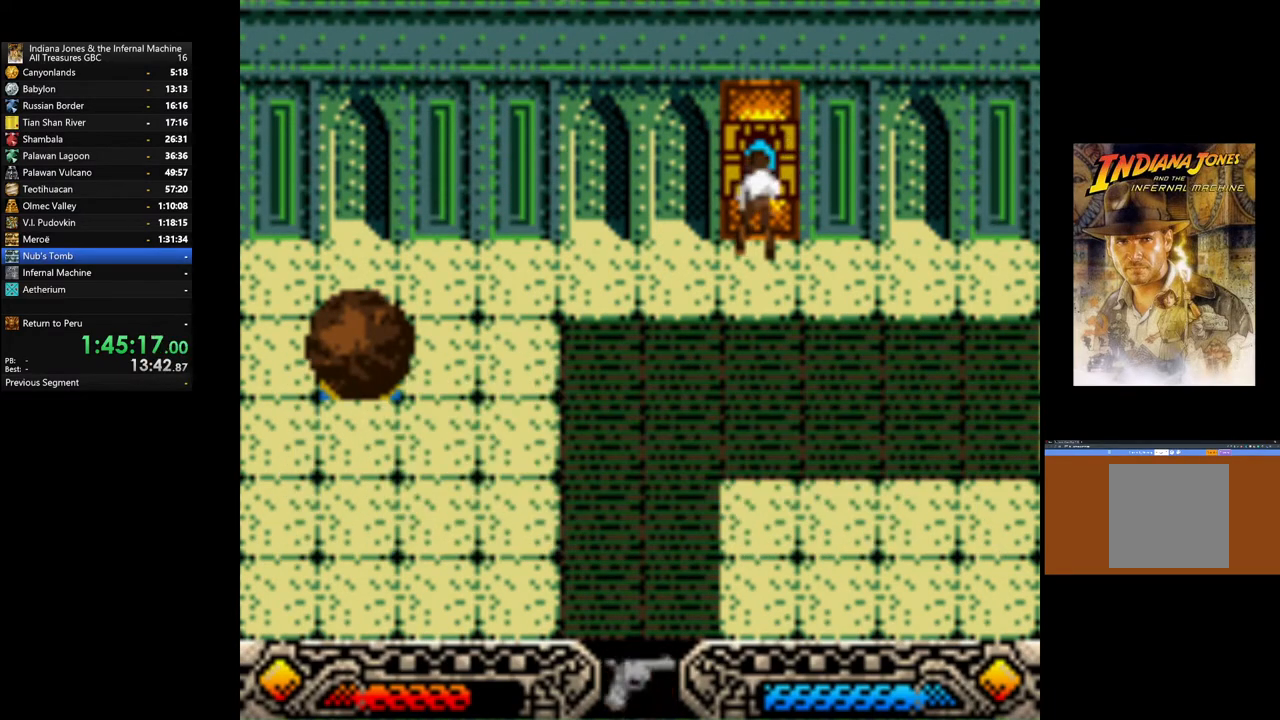
{"buttons": [], "left_stick": "right", "right_stick": "center", "events": [[50, "SELECT", "down"], [167, "SELECT", "up"], [450, "left_stick", "right"]]}
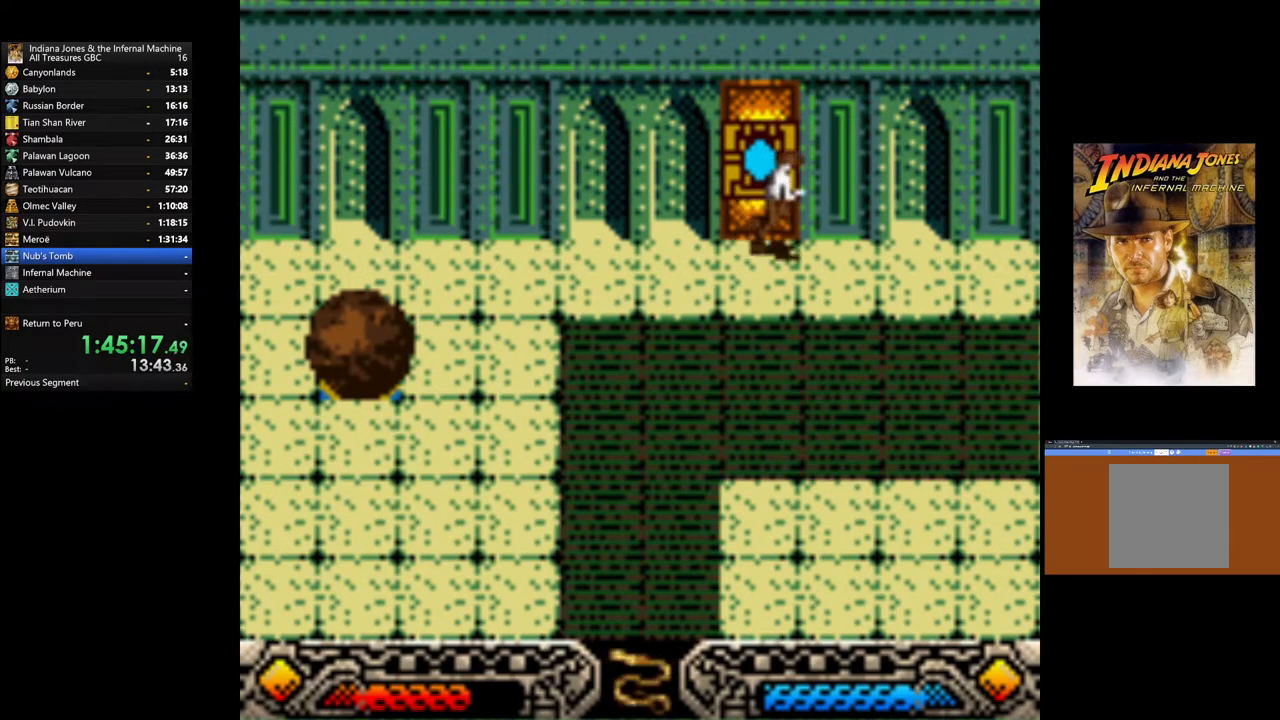
{"buttons": [], "left_stick": "right", "right_stick": "center", "events": []}
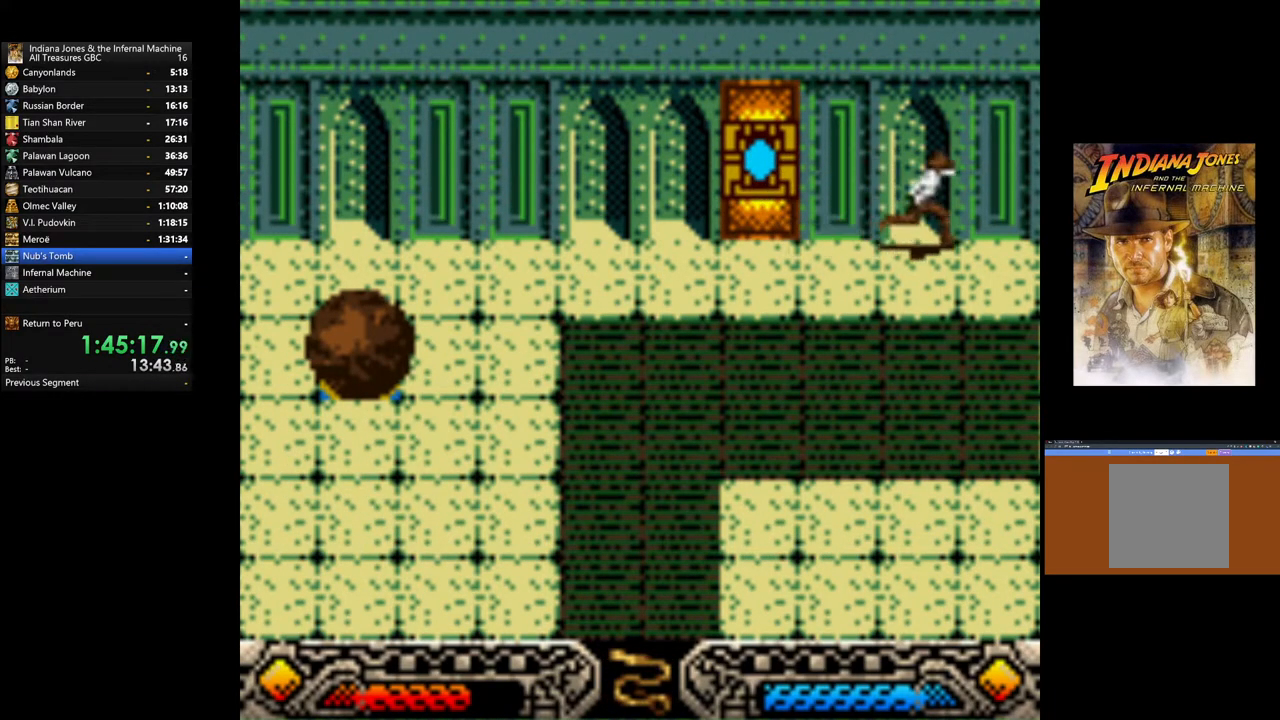
{"buttons": [], "left_stick": "right", "right_stick": "center", "events": []}
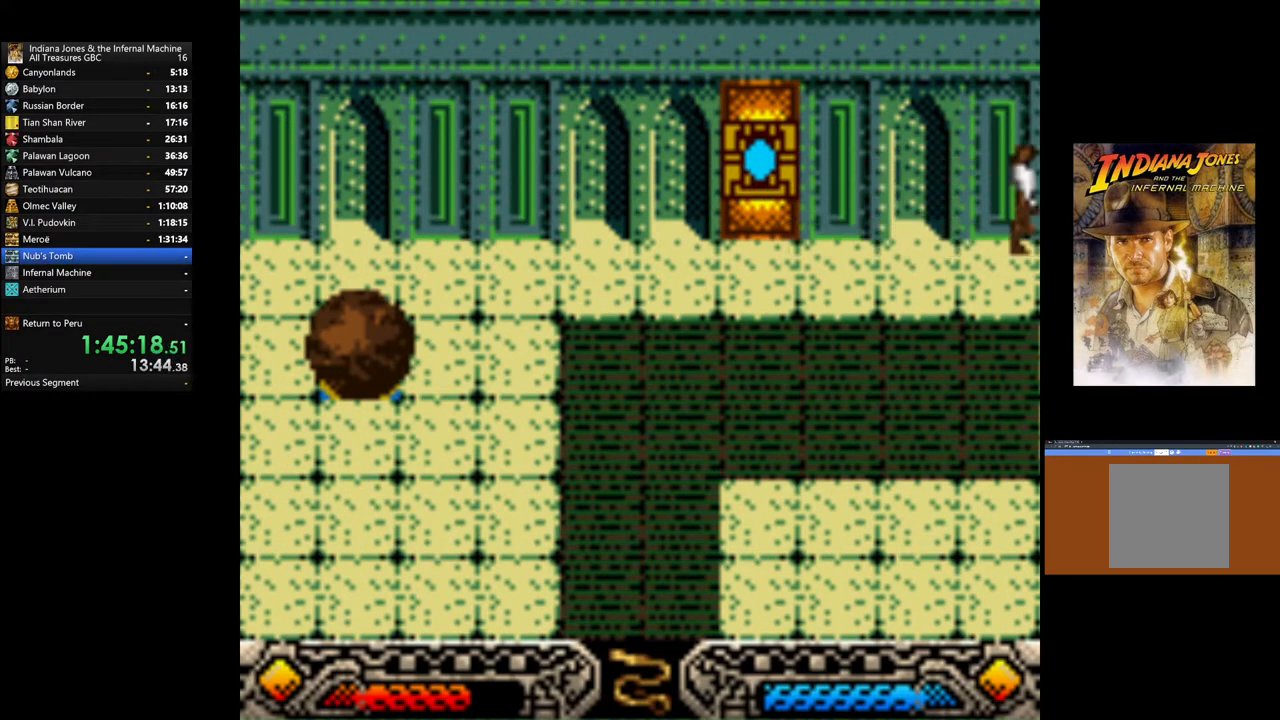
{"buttons": [], "left_stick": "right", "right_stick": "center", "events": [[133, "left_stick", "down"], [267, "left_stick", "down-right"], [383, "left_stick", "right"]]}
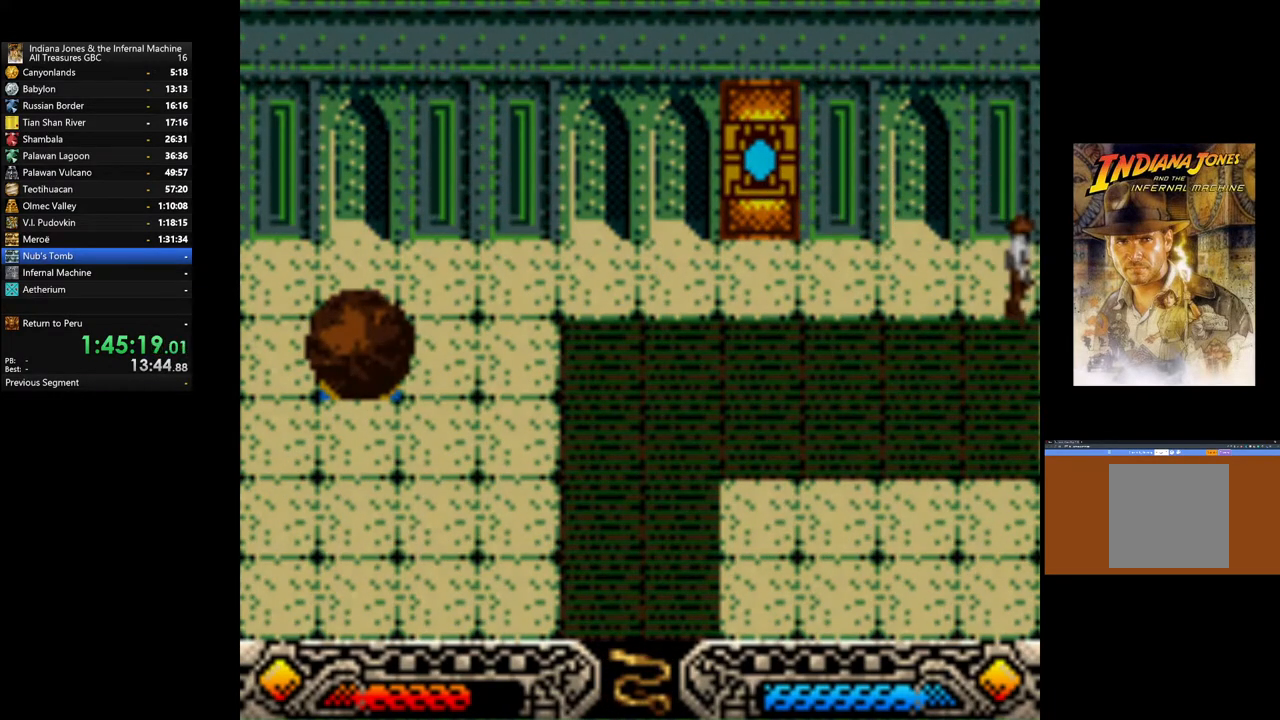
{"buttons": [], "left_stick": "center", "right_stick": "center", "events": [[117, "left_stick", "center"]]}
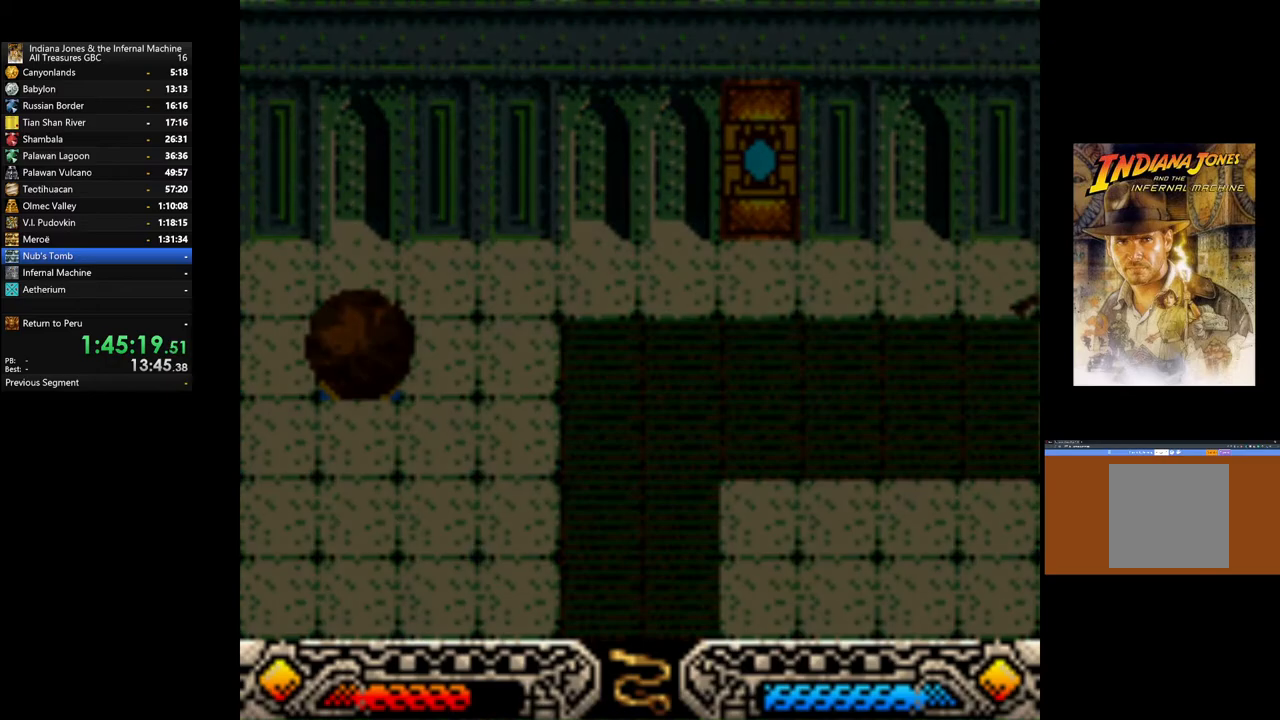
{"buttons": [], "left_stick": "center", "right_stick": "center", "events": []}
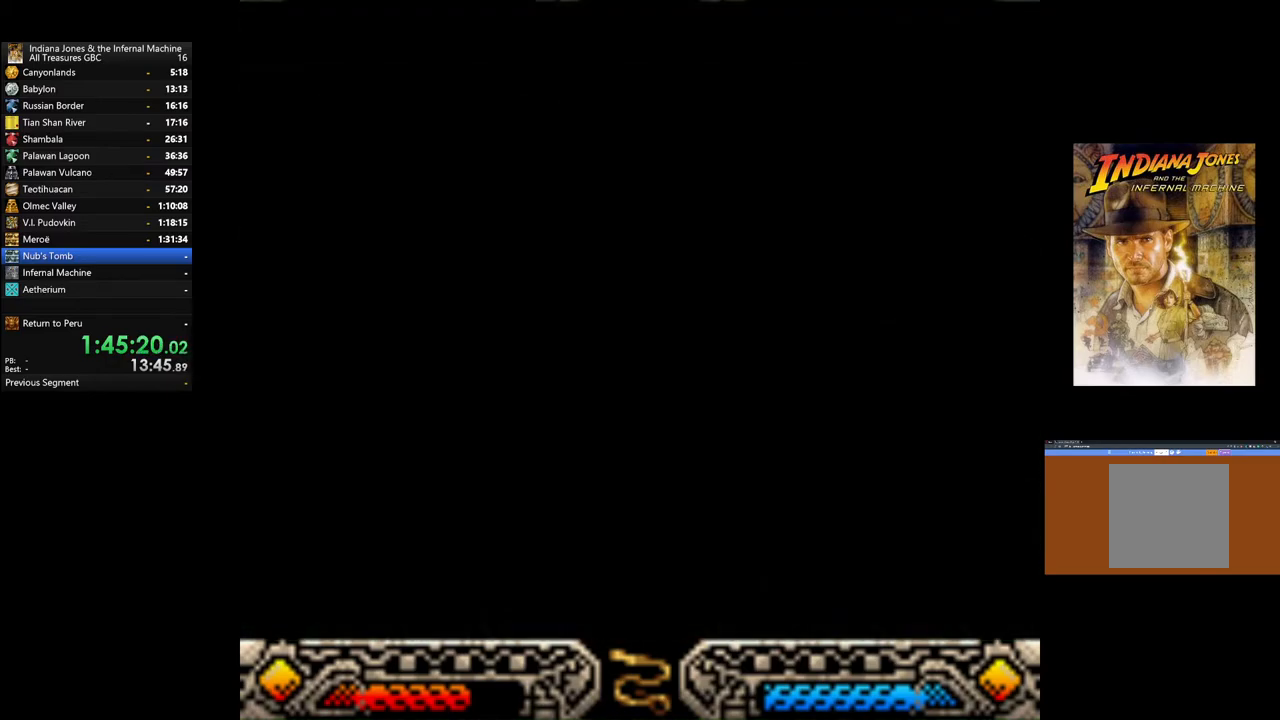
{"buttons": [], "left_stick": "center", "right_stick": "center", "events": []}
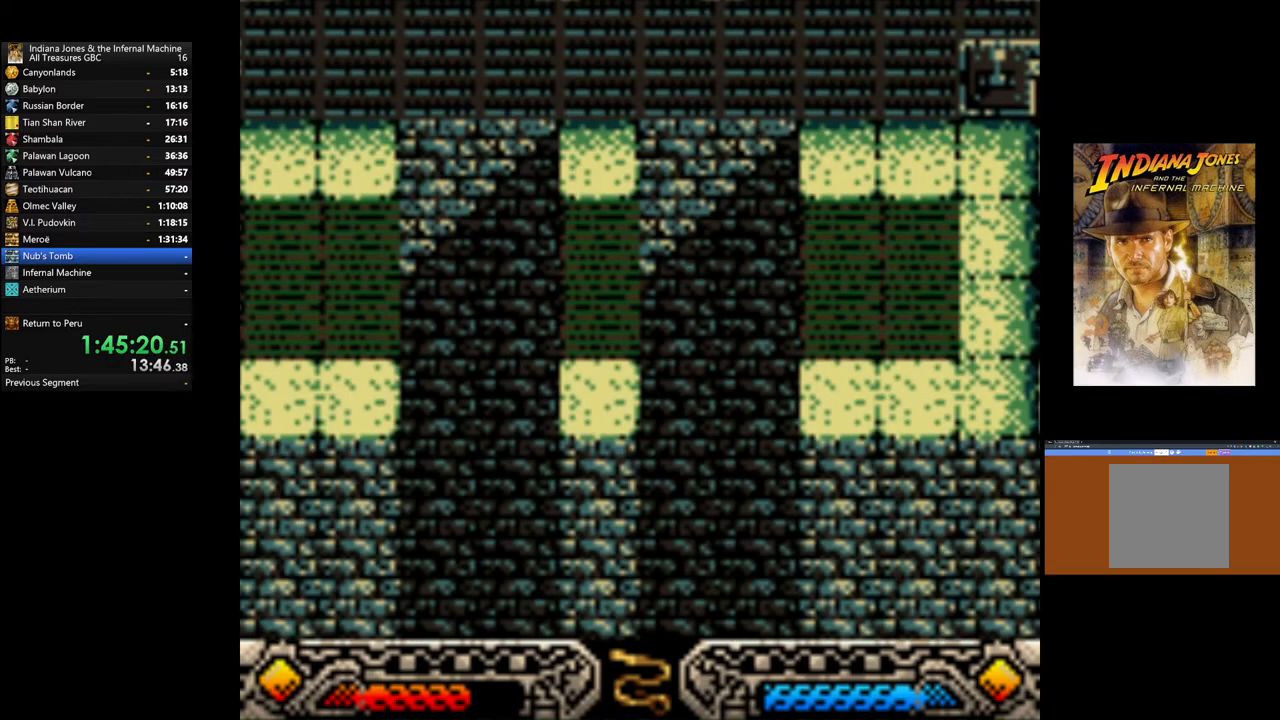
{"buttons": [], "left_stick": "up", "right_stick": "center", "events": [[367, "left_stick", "up"]]}
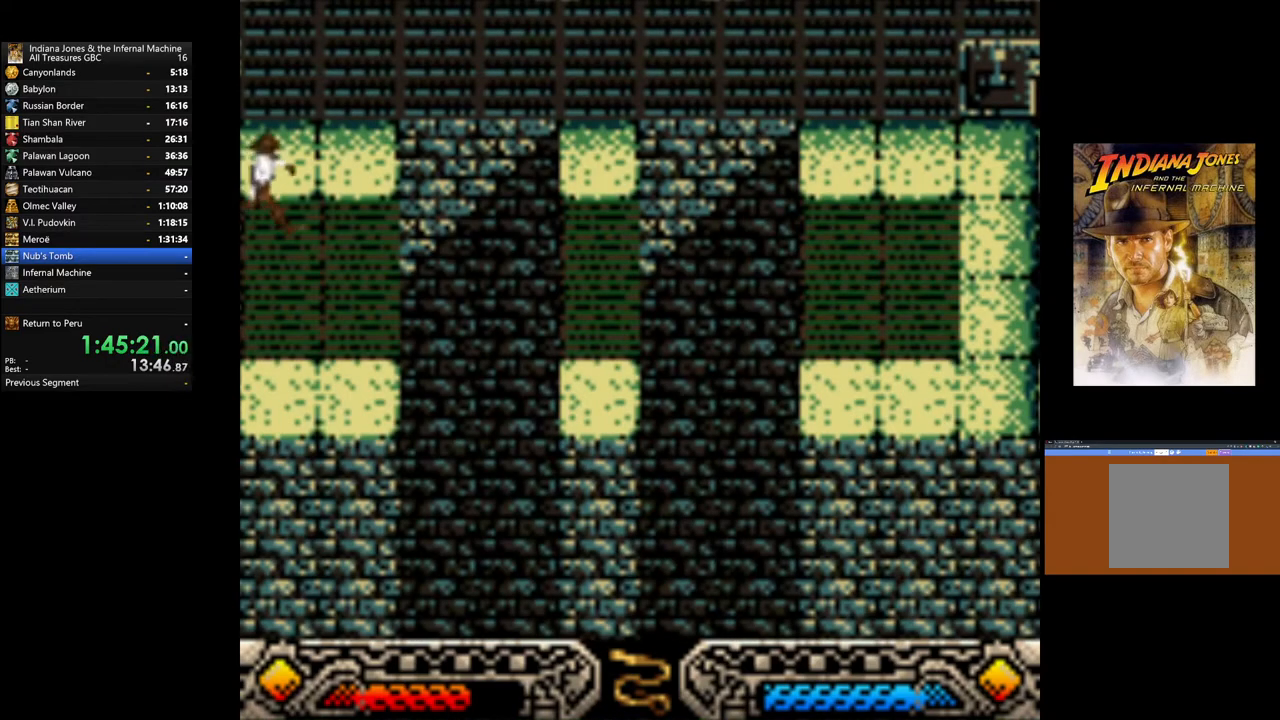
{"buttons": [], "left_stick": "up-left", "right_stick": "center", "events": [[50, "left_stick", "up-left"]]}
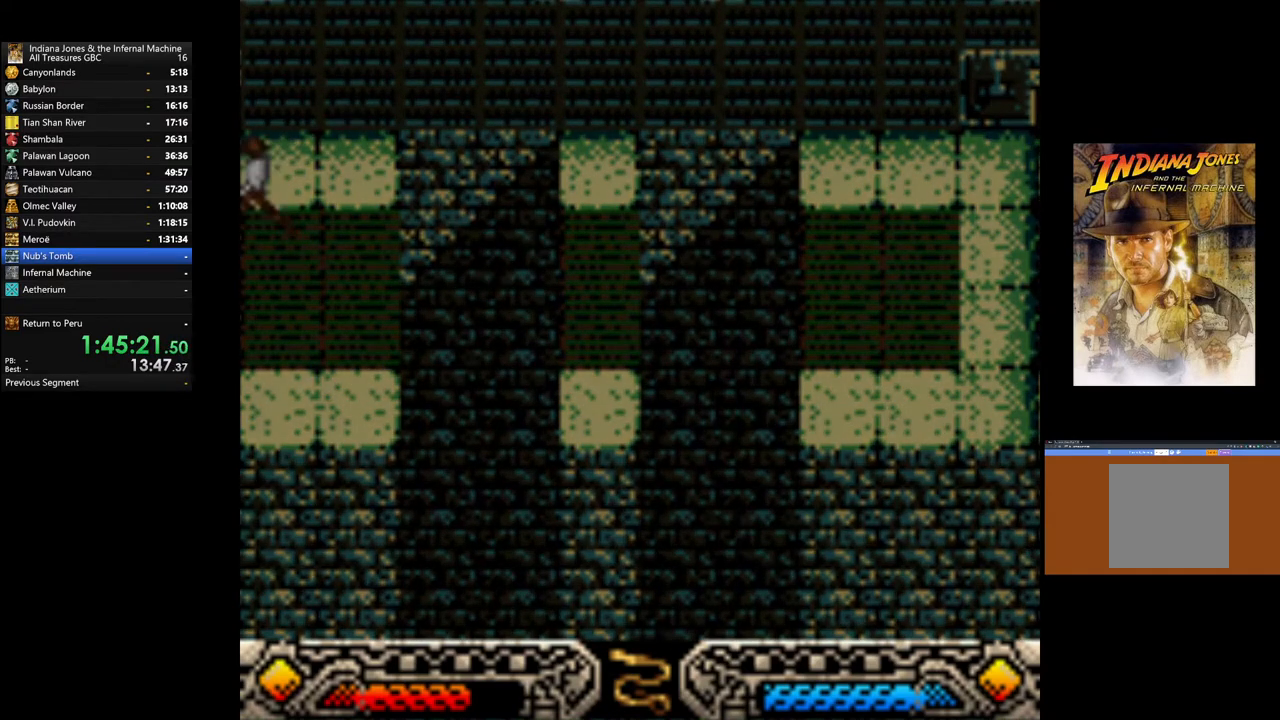
{"buttons": [], "left_stick": "right", "right_stick": "center", "events": [[217, "left_stick", "center"], [383, "left_stick", "right"]]}
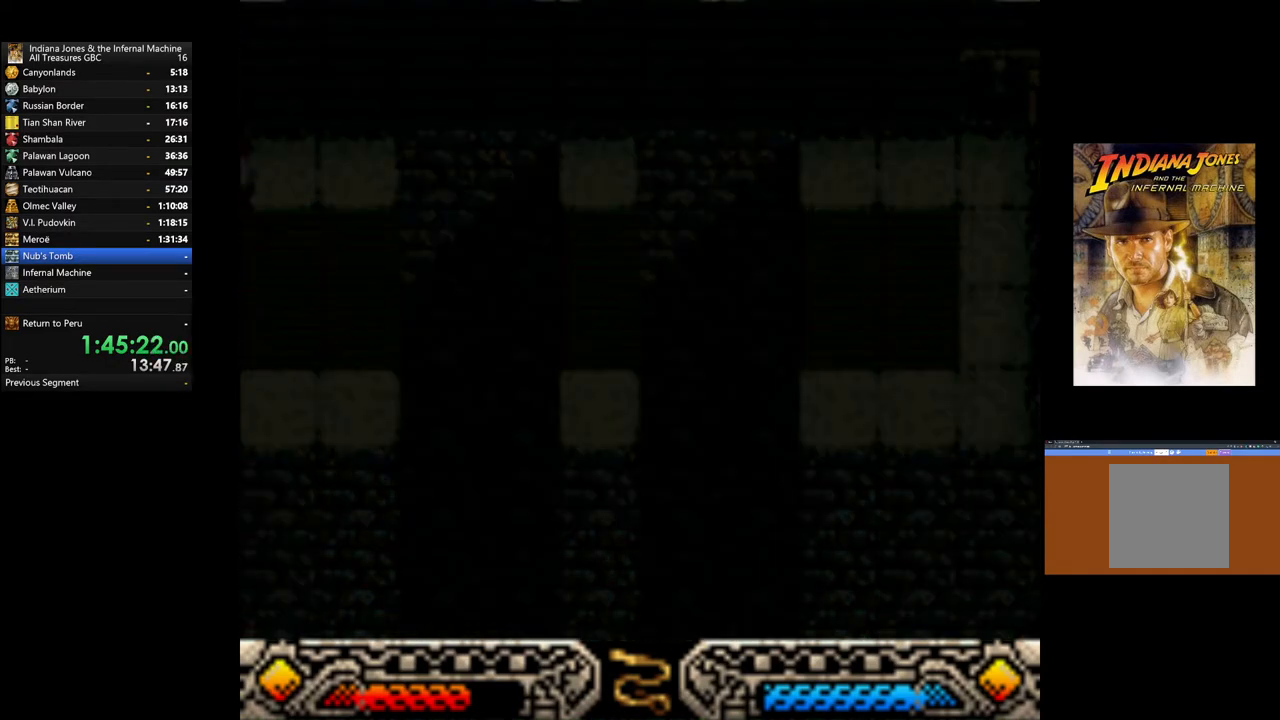
{"buttons": [], "left_stick": "right", "right_stick": "center", "events": []}
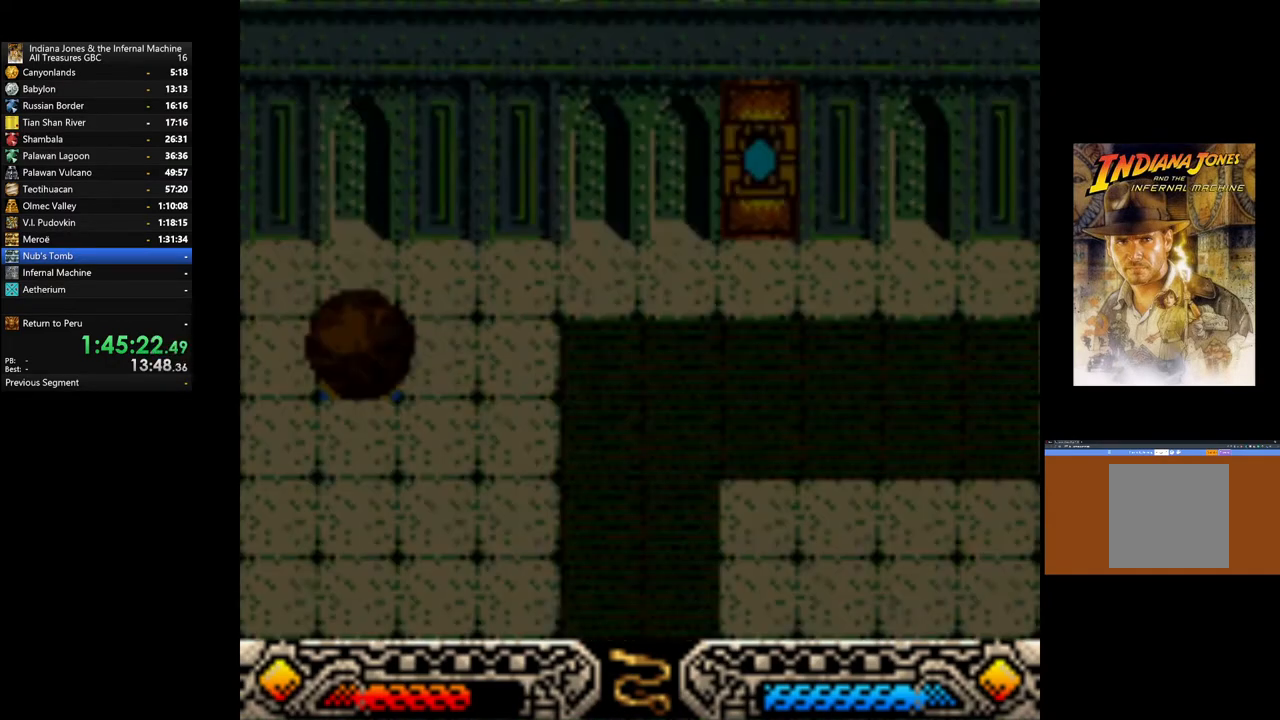
{"buttons": [], "left_stick": "right", "right_stick": "center", "events": []}
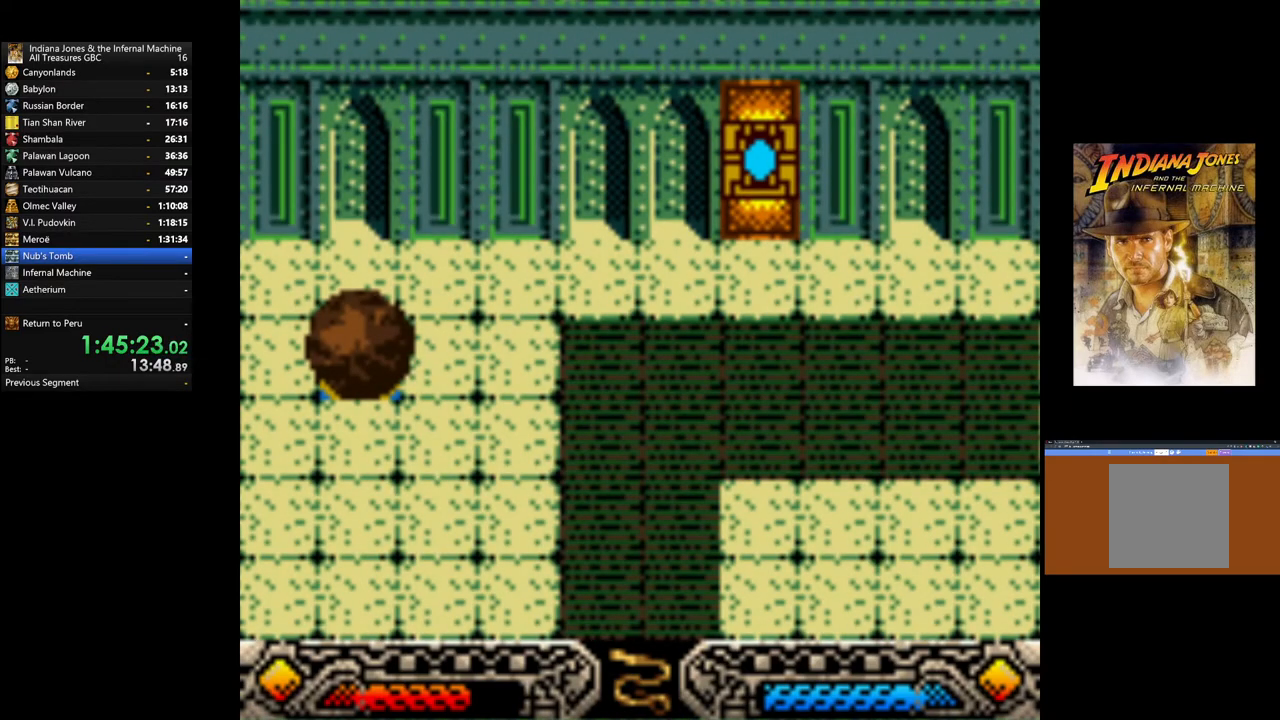
{"buttons": [], "left_stick": "right", "right_stick": "center", "events": []}
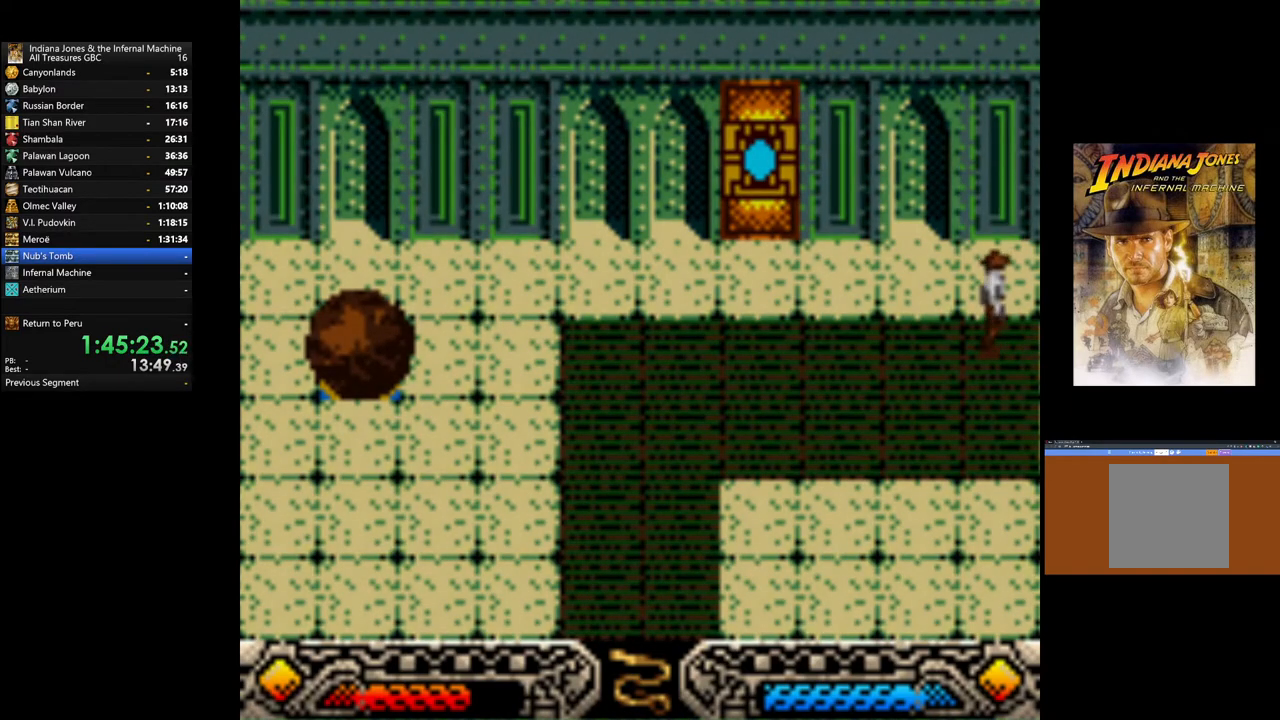
{"buttons": [], "left_stick": "center", "right_stick": "center", "events": [[433, "left_stick", "center"]]}